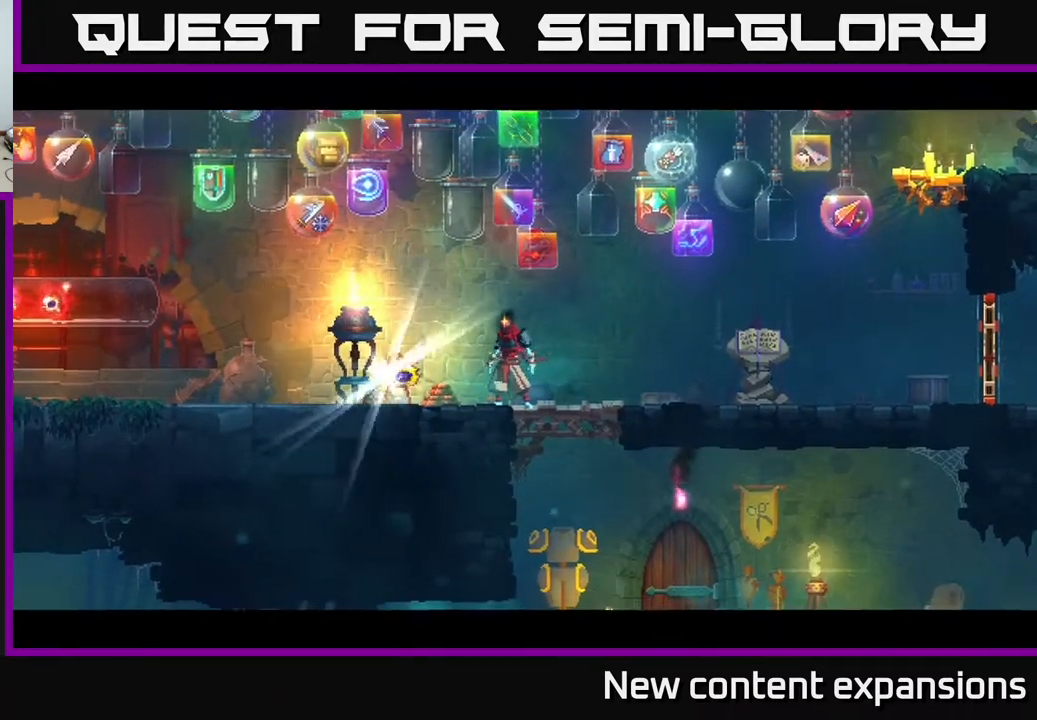
Gameplay with a controller (Xbox layout); each line is a JSON object with the inputs held at the frame after it. "events" lists button and stick changes between this image and that frame as [ms after this image, input, new state], when the widget could be followed in between.
{"buttons": ["R1", "DPAD_RIGHT"], "left_stick": "center", "right_stick": "center", "events": [[33, "B", "down"], [267, "B", "up"], [267, "DPAD_LEFT", "down"], [417, "DPAD_LEFT", "up"], [417, "R1", "down"], [433, "DPAD_RIGHT", "down"]]}
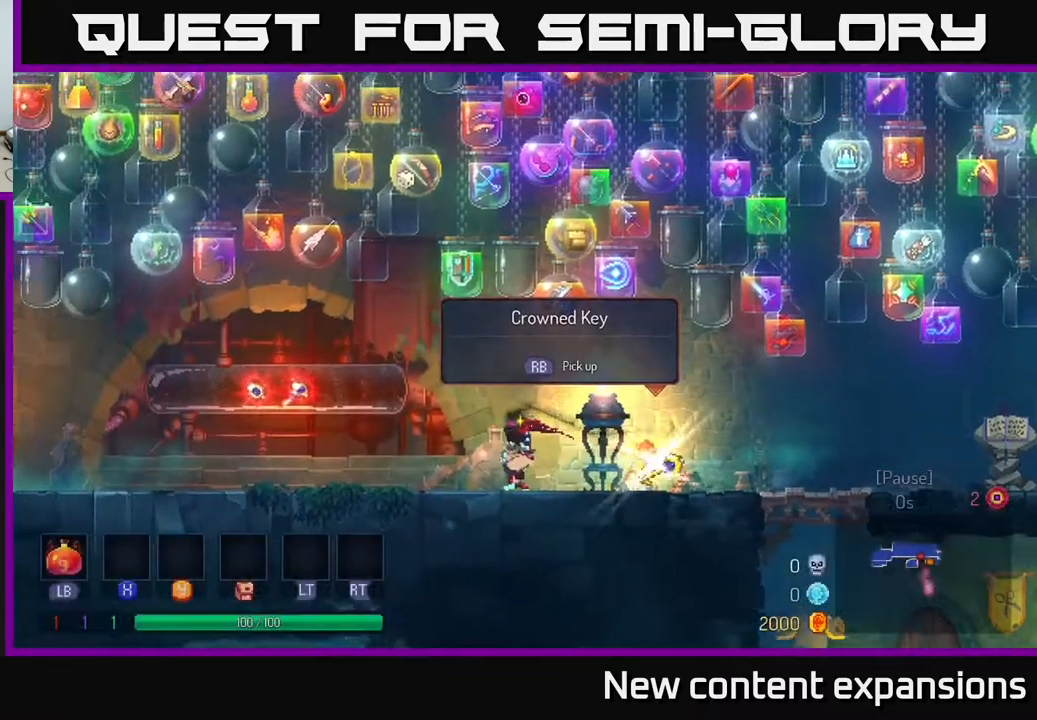
{"buttons": ["DPAD_RIGHT"], "left_stick": "center", "right_stick": "center", "events": [[17, "R1", "up"], [117, "R1", "down"], [200, "R1", "up"], [317, "R1", "down"], [383, "R1", "up"]]}
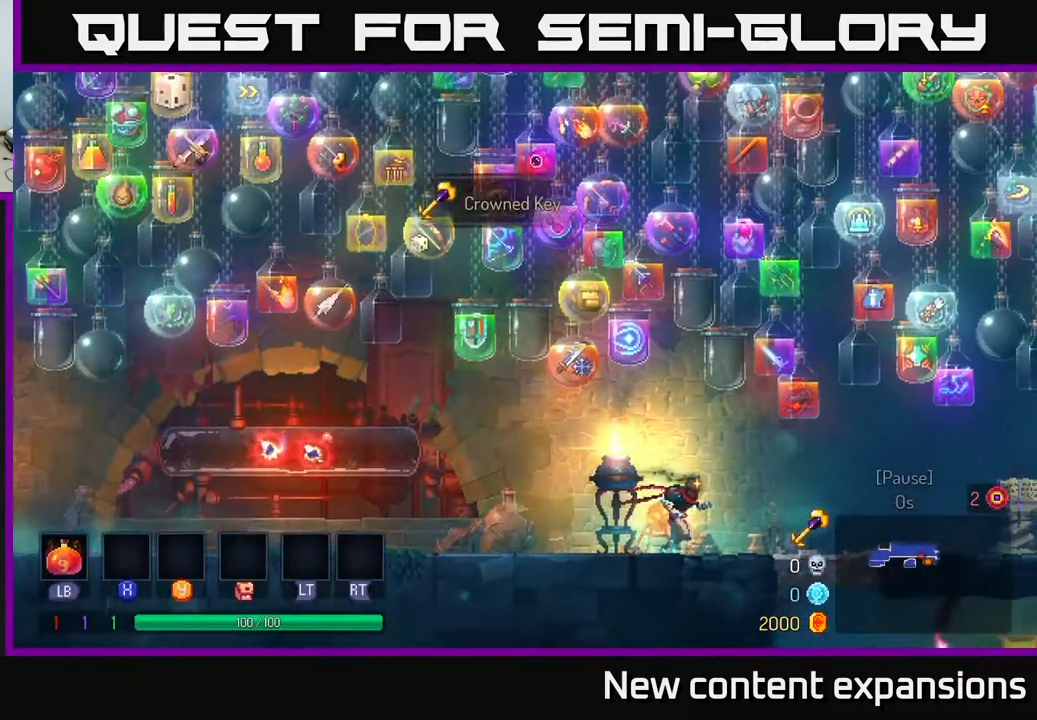
{"buttons": ["A", "DPAD_RIGHT"], "left_stick": "center", "right_stick": "center", "events": [[33, "B", "down"], [200, "B", "up"], [400, "A", "down"]]}
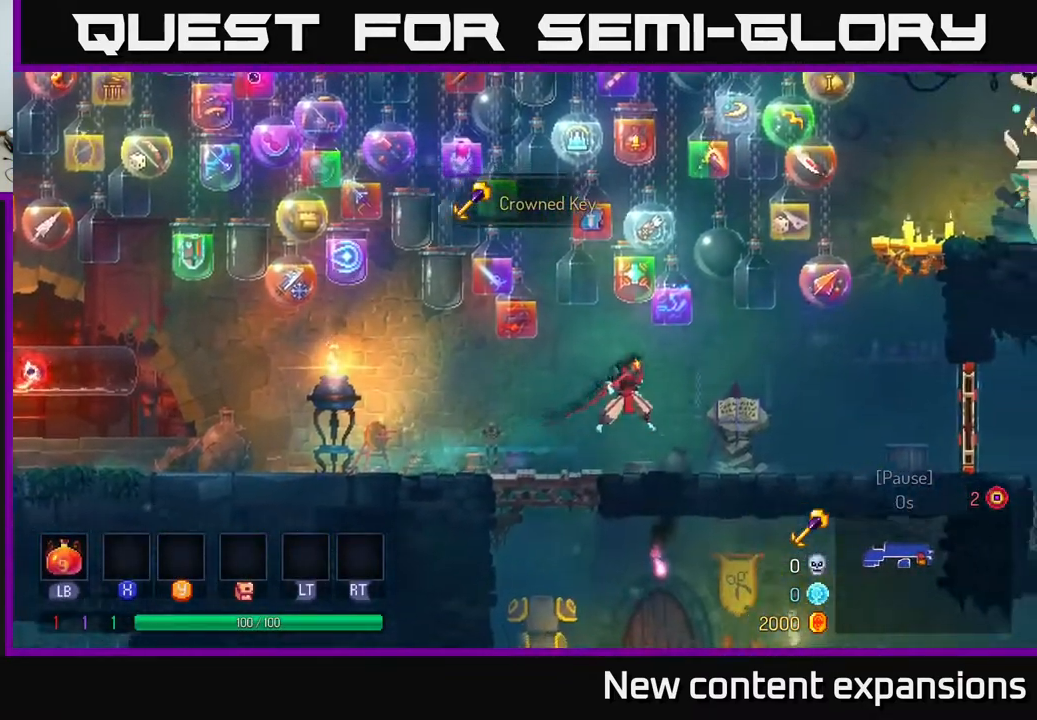
{"buttons": ["DPAD_RIGHT"], "left_stick": "center", "right_stick": "center", "events": [[17, "A", "up"]]}
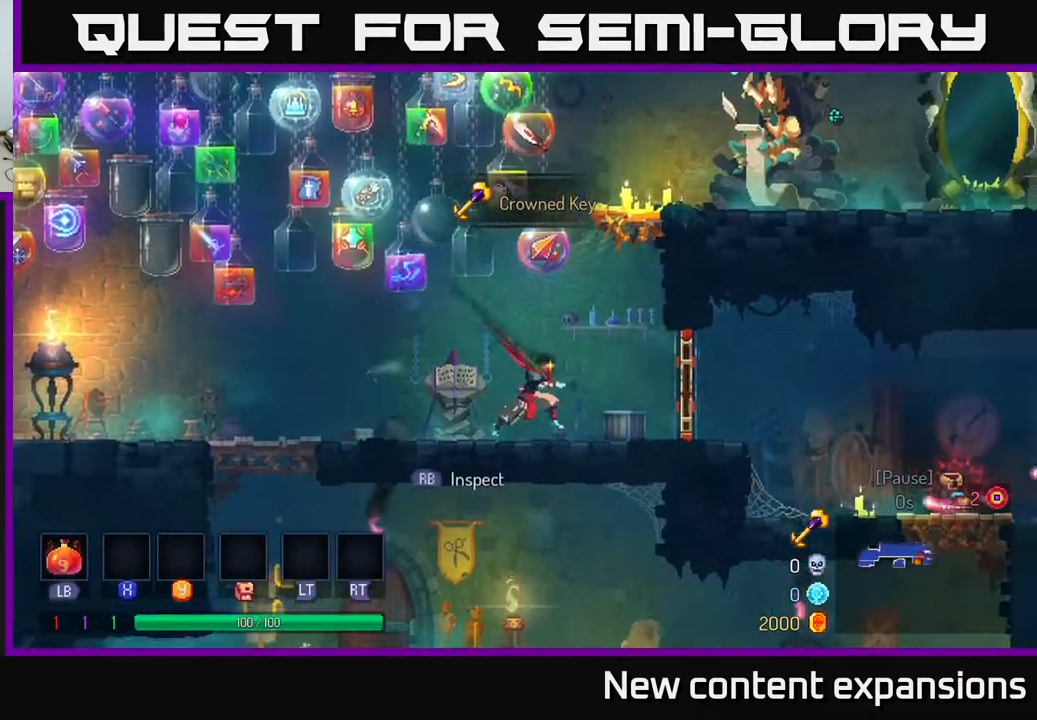
{"buttons": ["DPAD_RIGHT"], "left_stick": "center", "right_stick": "center", "events": [[67, "B", "down"], [283, "B", "up"]]}
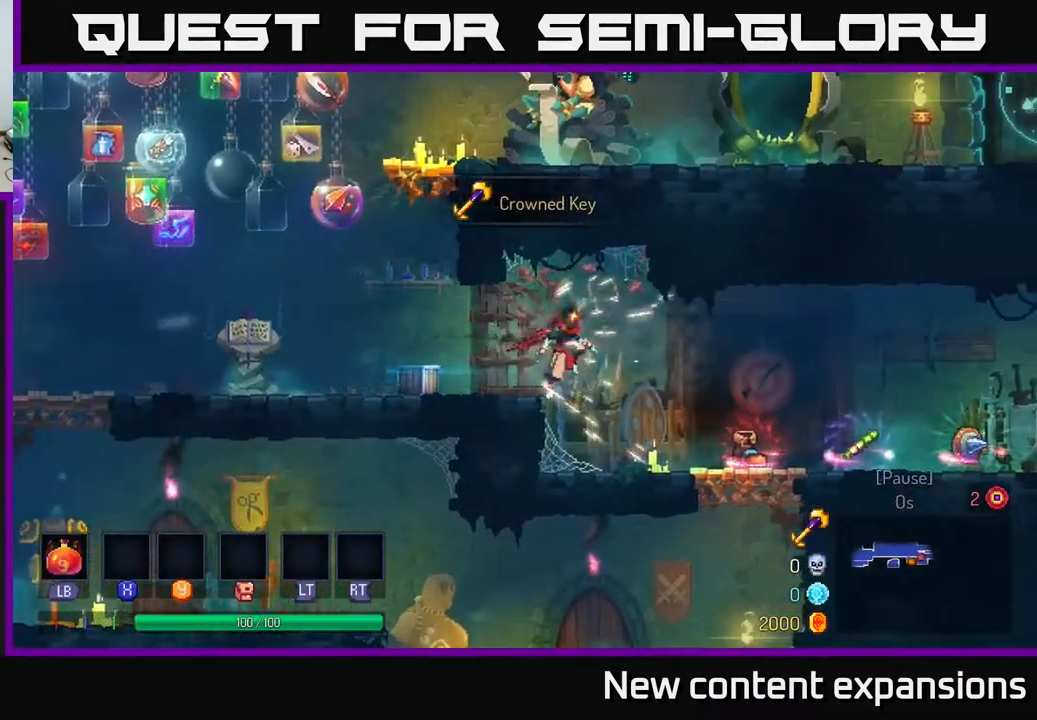
{"buttons": ["DPAD_RIGHT"], "left_stick": "center", "right_stick": "center", "events": []}
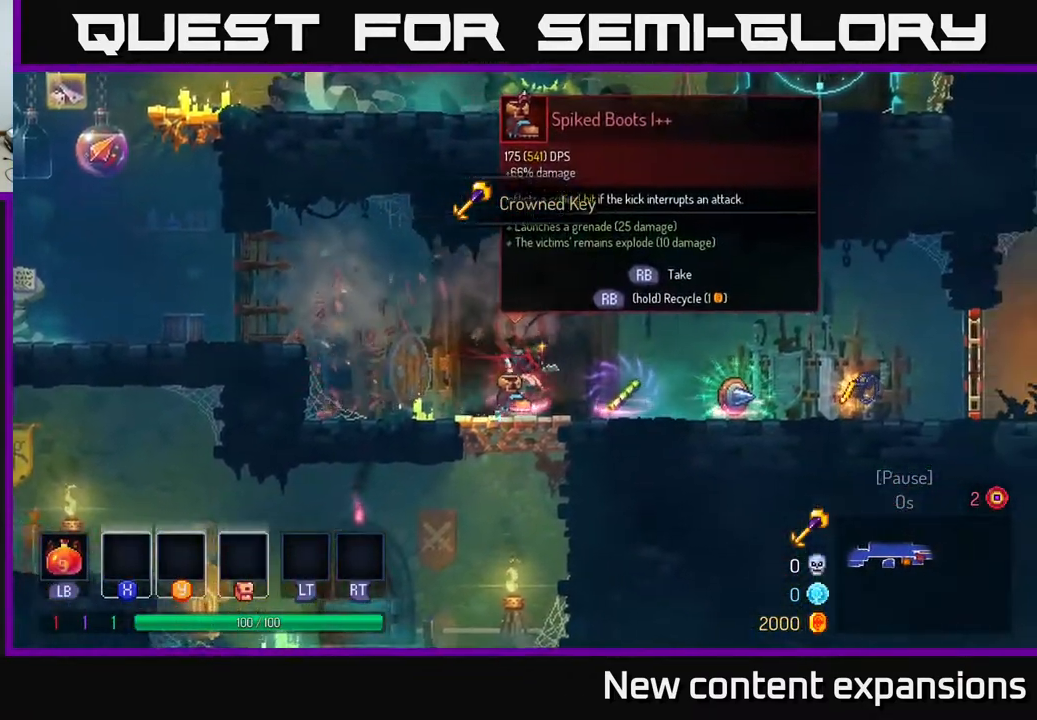
{"buttons": [], "left_stick": "center", "right_stick": "center", "events": [[67, "DPAD_RIGHT", "up"]]}
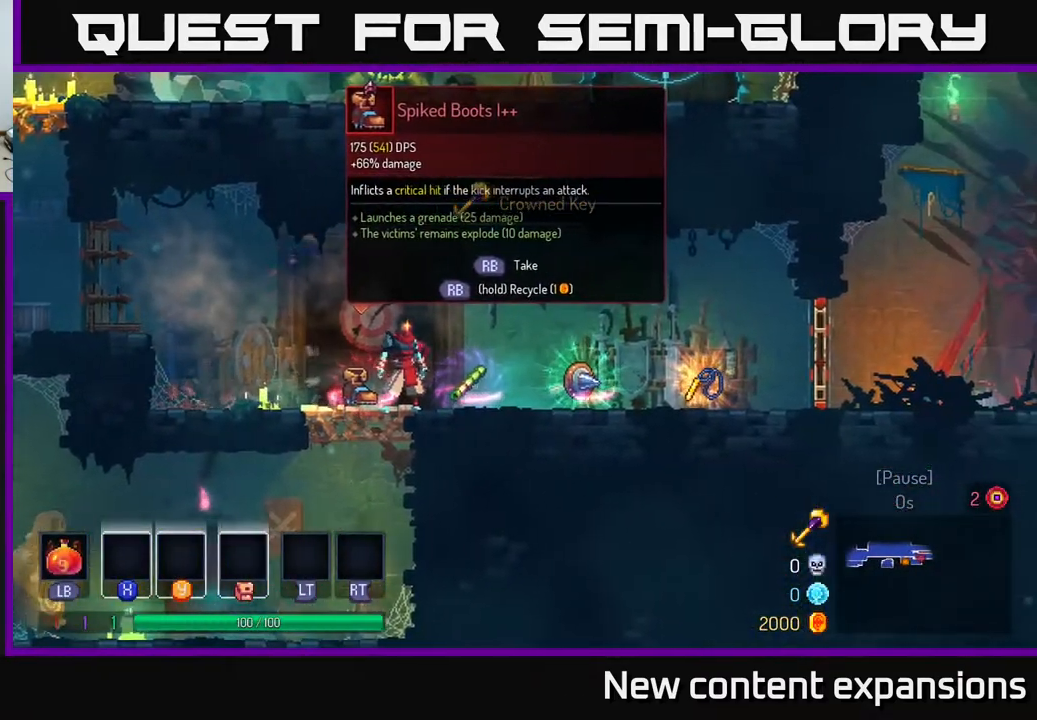
{"buttons": [], "left_stick": "center", "right_stick": "center", "events": []}
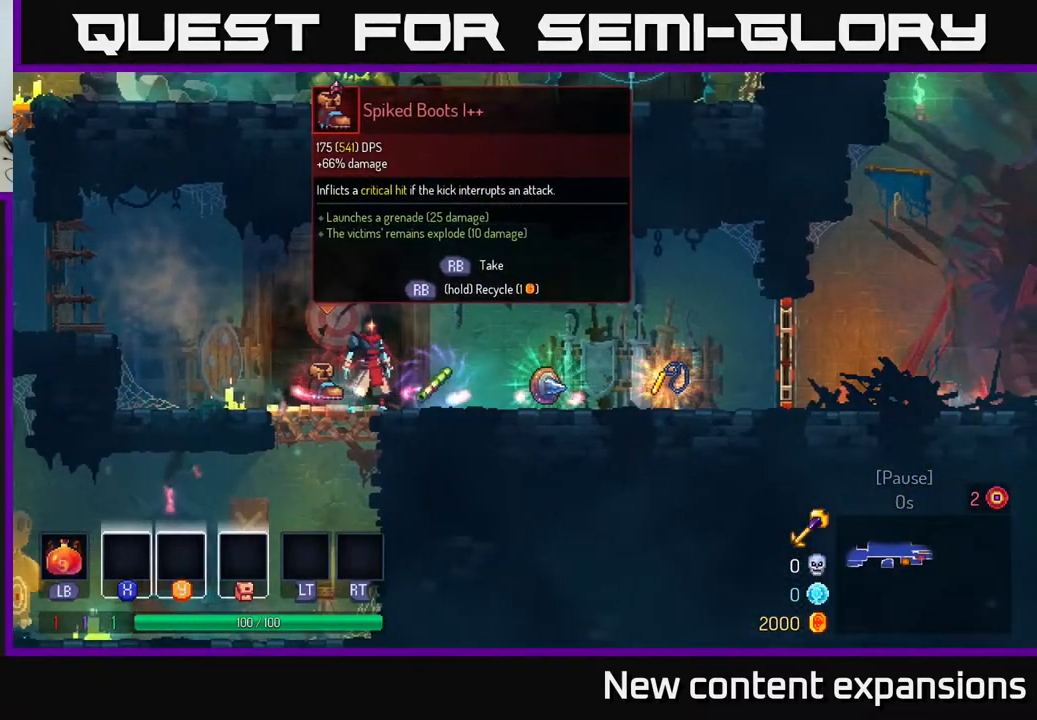
{"buttons": [], "left_stick": "center", "right_stick": "center", "events": [[217, "DPAD_RIGHT", "down"], [367, "DPAD_RIGHT", "up"]]}
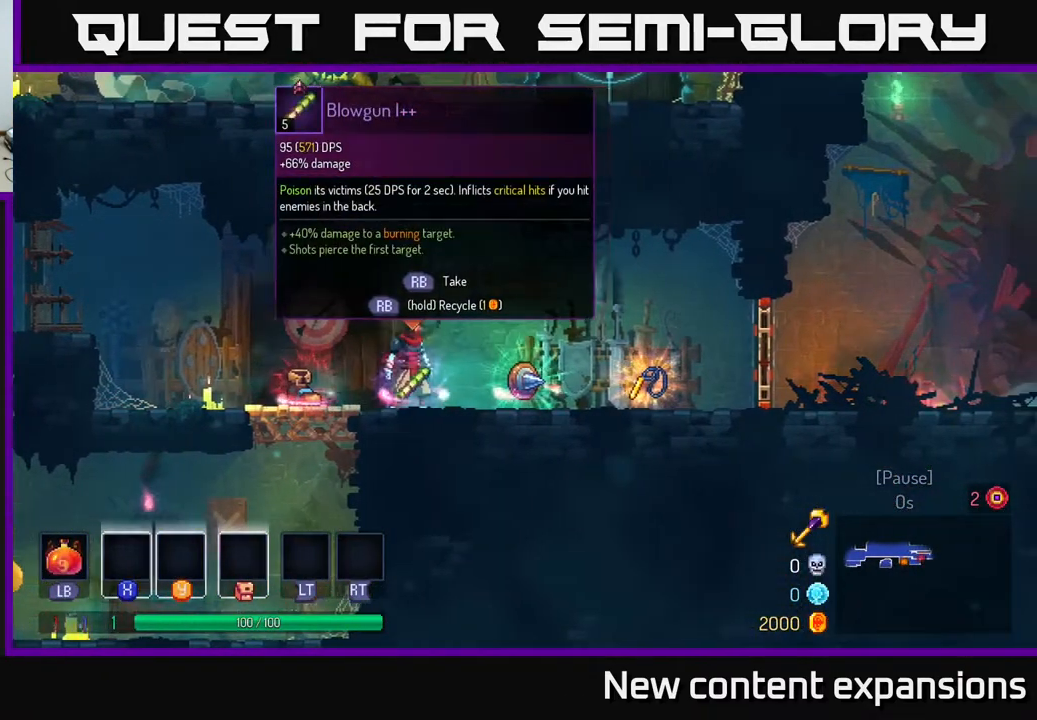
{"buttons": [], "left_stick": "center", "right_stick": "center", "events": []}
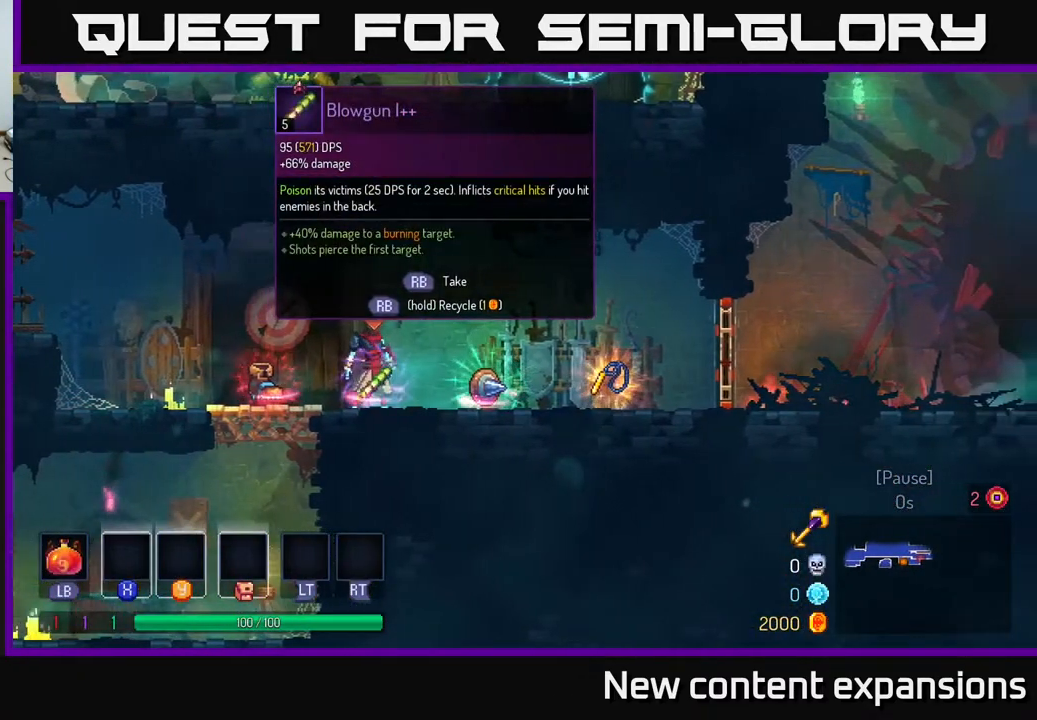
{"buttons": ["R1", "DPAD_RIGHT"], "left_stick": "center", "right_stick": "center", "events": [[450, "R1", "down"], [467, "DPAD_RIGHT", "down"]]}
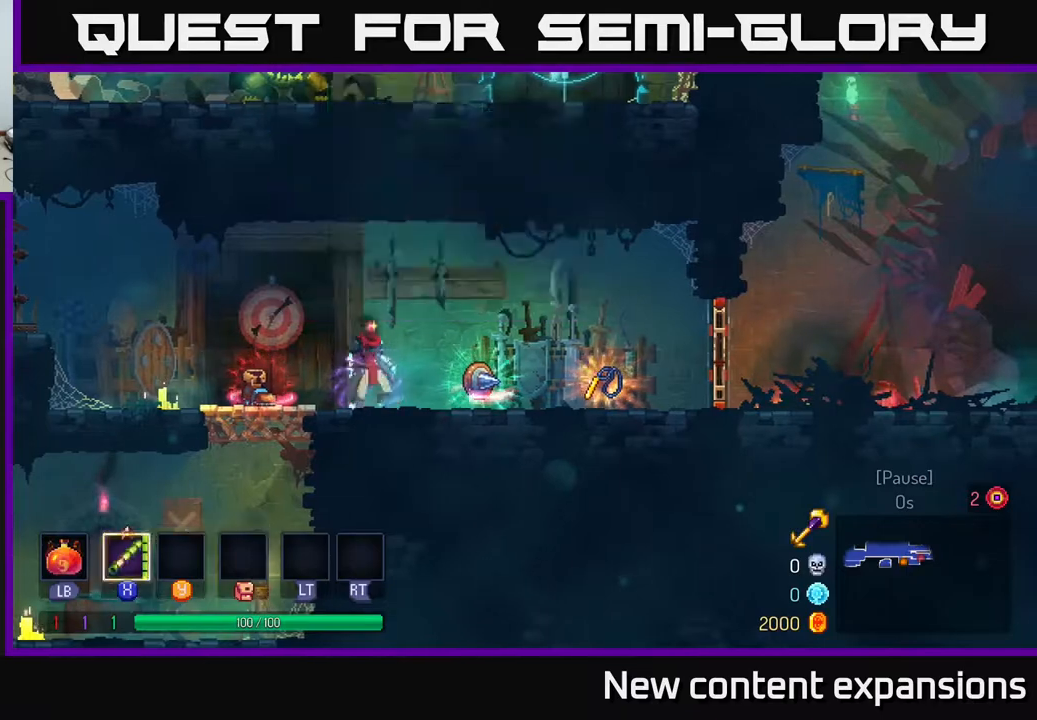
{"buttons": ["DPAD_RIGHT"], "left_stick": "center", "right_stick": "center", "events": [[17, "R1", "up"], [267, "R1", "down"], [350, "R1", "up"]]}
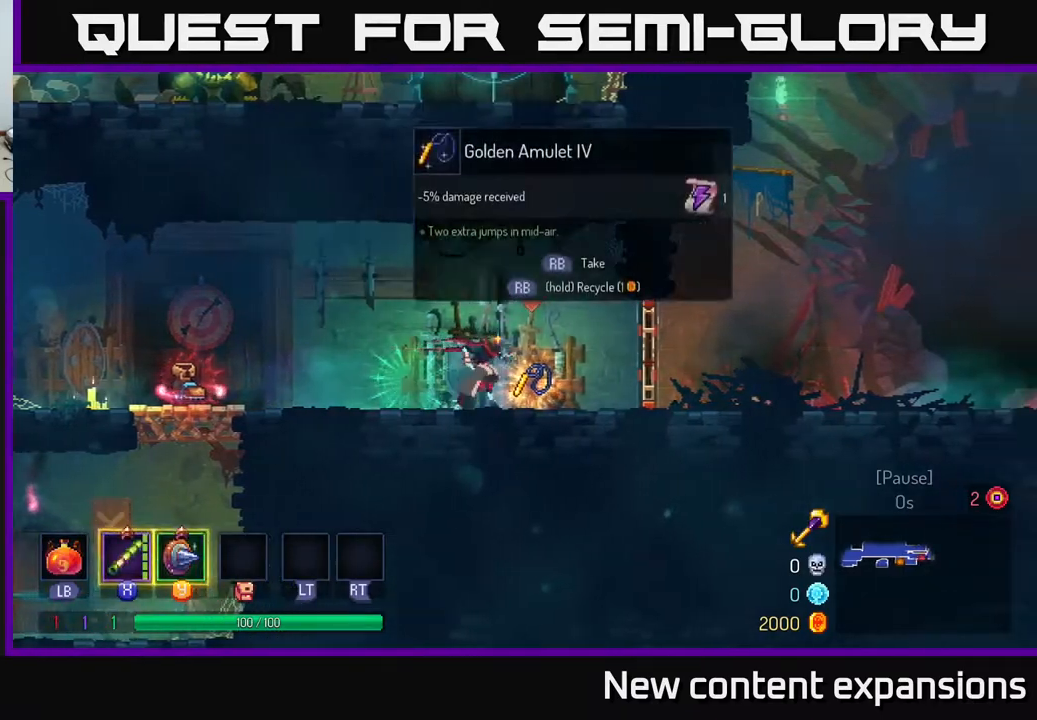
{"buttons": ["DPAD_LEFT"], "left_stick": "center", "right_stick": "center", "events": [[67, "R1", "down"], [117, "R1", "up"], [217, "DPAD_RIGHT", "up"], [450, "DPAD_LEFT", "down"]]}
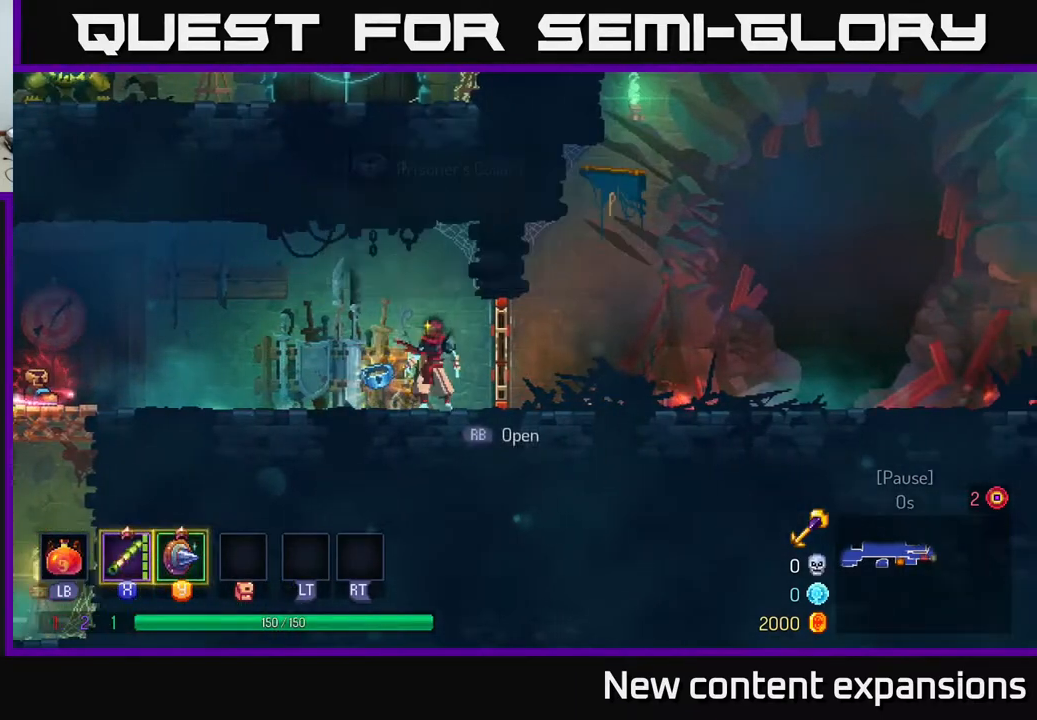
{"buttons": ["B", "DPAD_RIGHT"], "left_stick": "center", "right_stick": "center", "events": [[150, "DPAD_LEFT", "up"], [400, "DPAD_RIGHT", "down"], [433, "B", "down"]]}
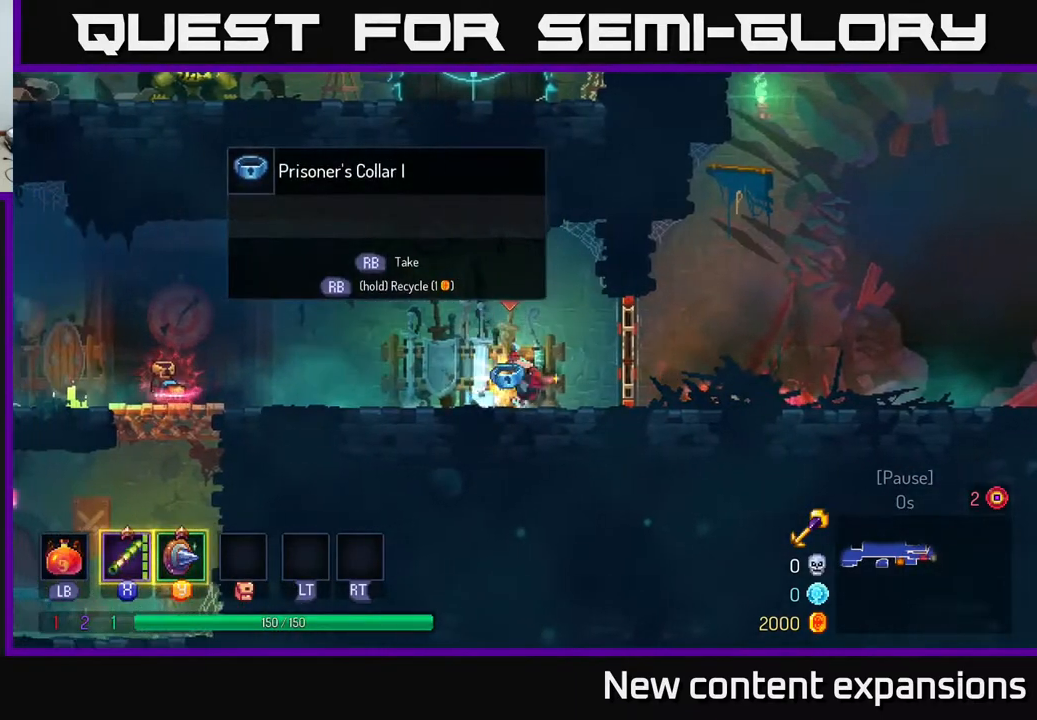
{"buttons": ["DPAD_RIGHT"], "left_stick": "center", "right_stick": "center", "events": [[117, "B", "up"]]}
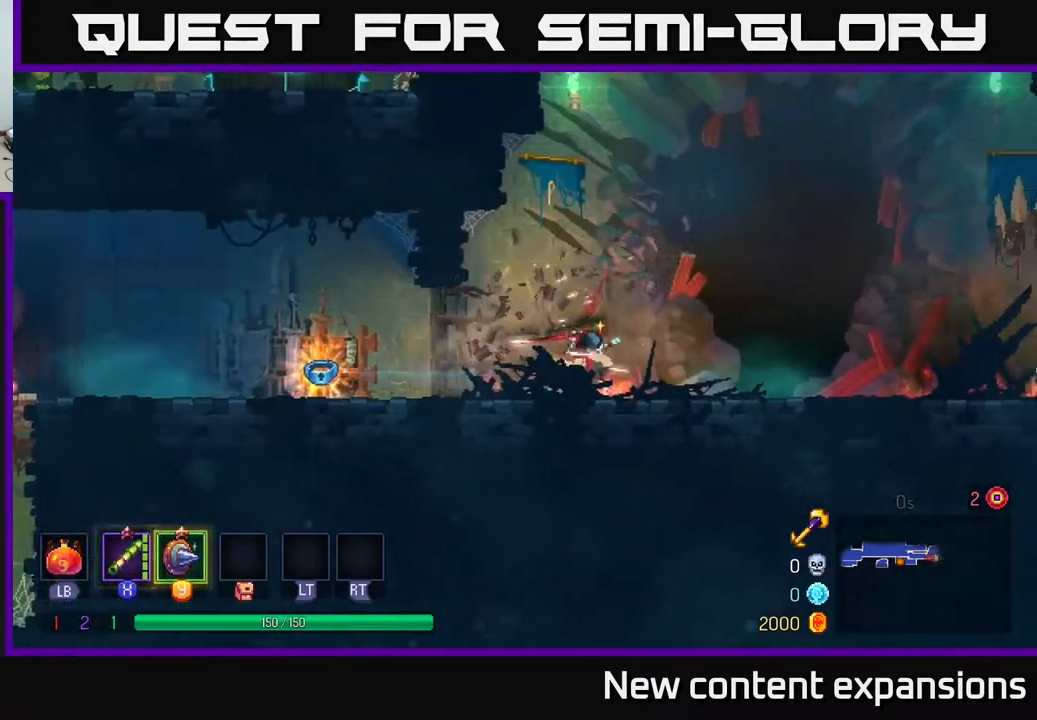
{"buttons": ["X"], "left_stick": "center", "right_stick": "center", "events": [[133, "DPAD_RIGHT", "up"], [183, "X", "down"]]}
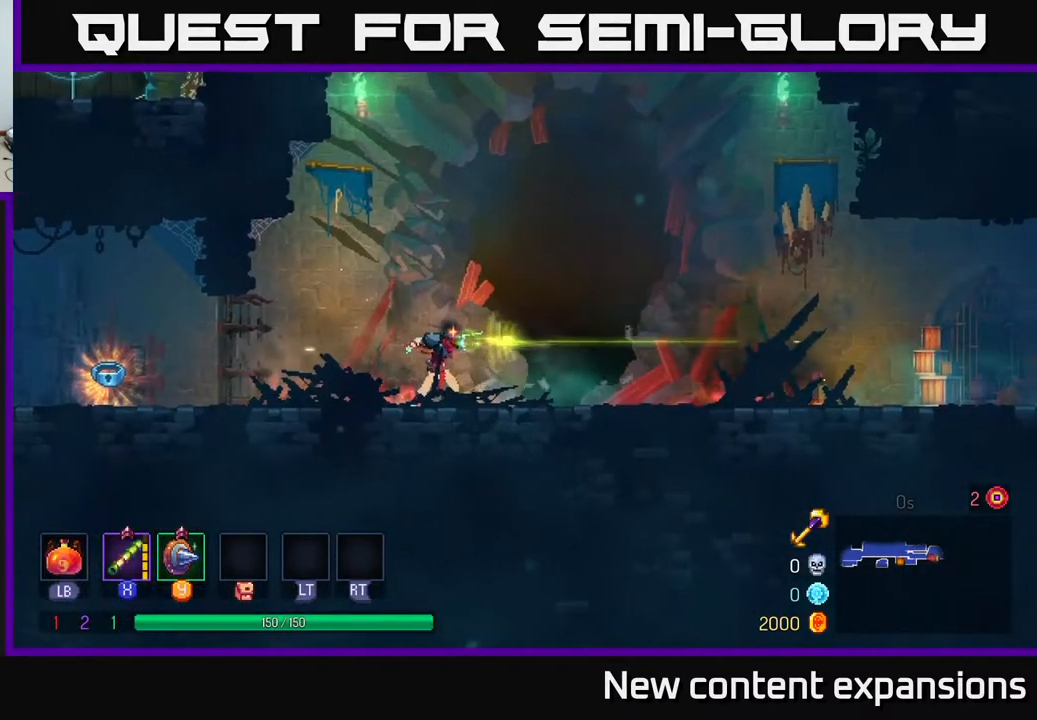
{"buttons": [], "left_stick": "center", "right_stick": "center", "events": [[33, "X", "up"], [317, "START", "down"], [467, "START", "up"]]}